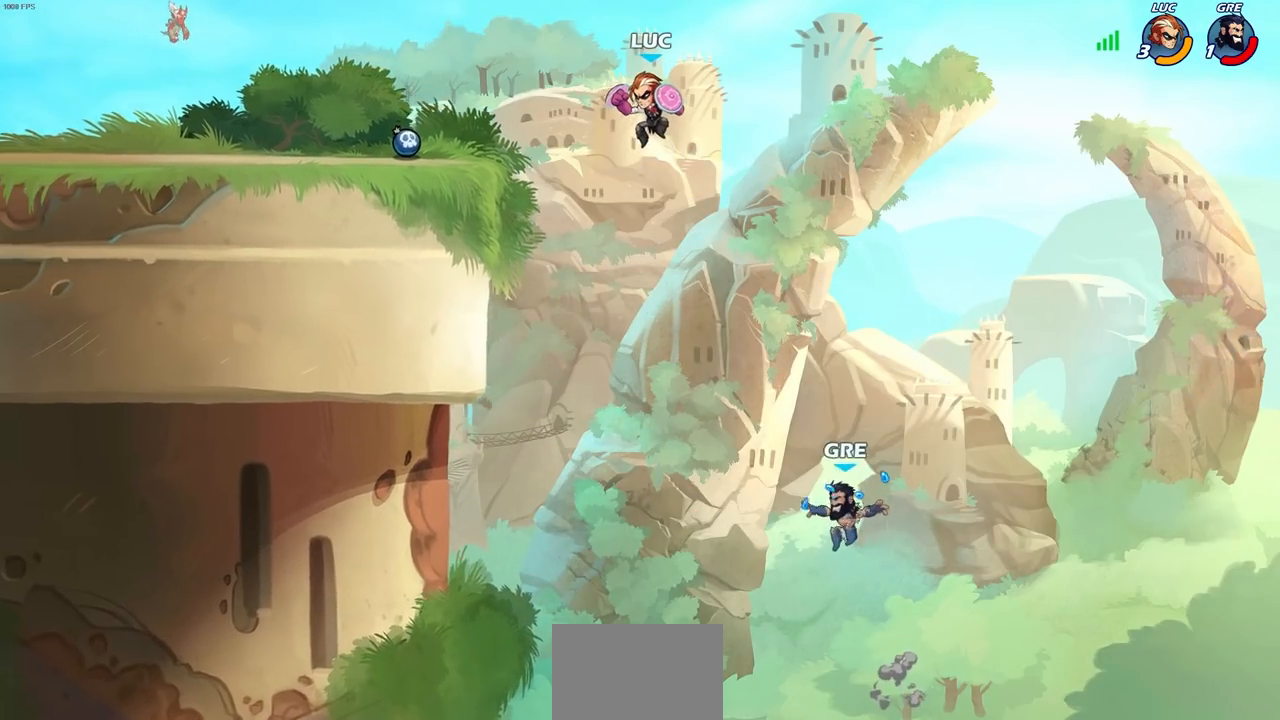
Gameplay with a controller (PlayStation layout); each line is a JSON object with the inputs held at the frame after it. "events" lists button and stick changes between this image and that frame as [ms after this image, input, new state], when the widget could be followed in between.
{"buttons": [], "left_stick": "center", "right_stick": "center", "events": [[117, "left_stick", "up-right"], [183, "R1", "down"], [200, "left_stick", "down"], [250, "R1", "up"], [317, "left_stick", "center"]]}
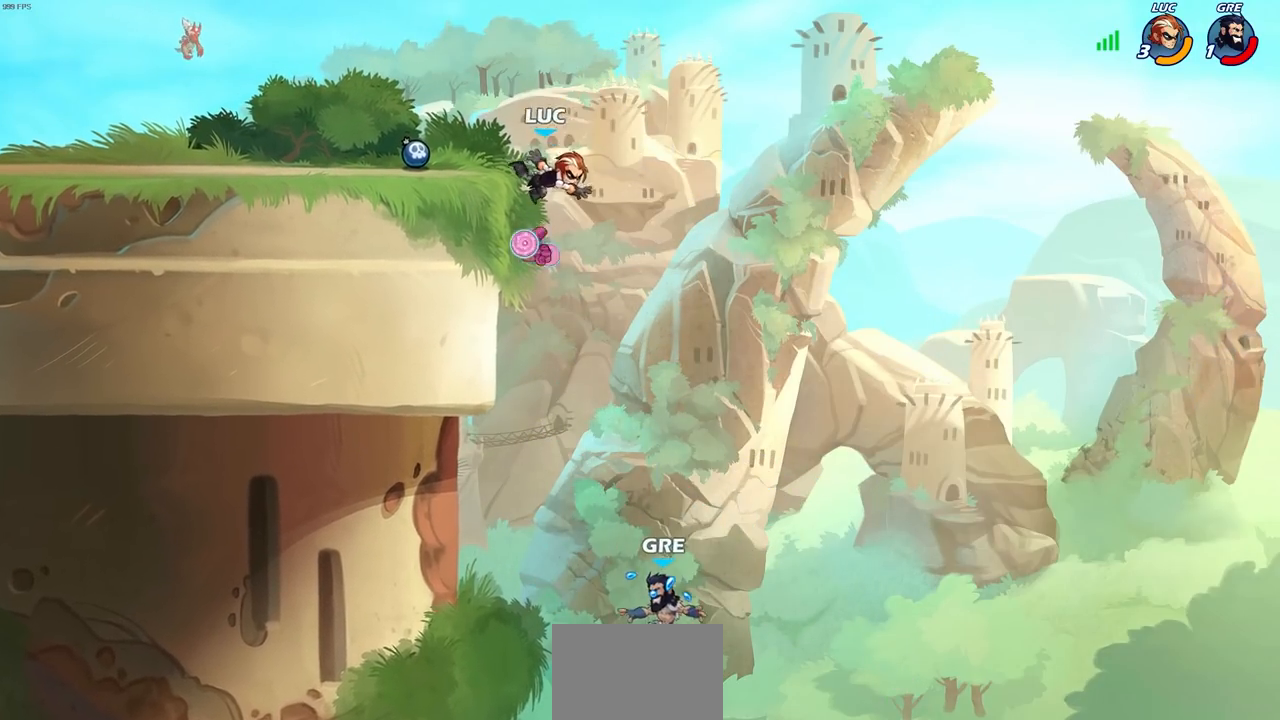
{"buttons": [], "left_stick": "center", "right_stick": "center", "events": [[150, "CIRCLE", "down"], [250, "CIRCLE", "up"]]}
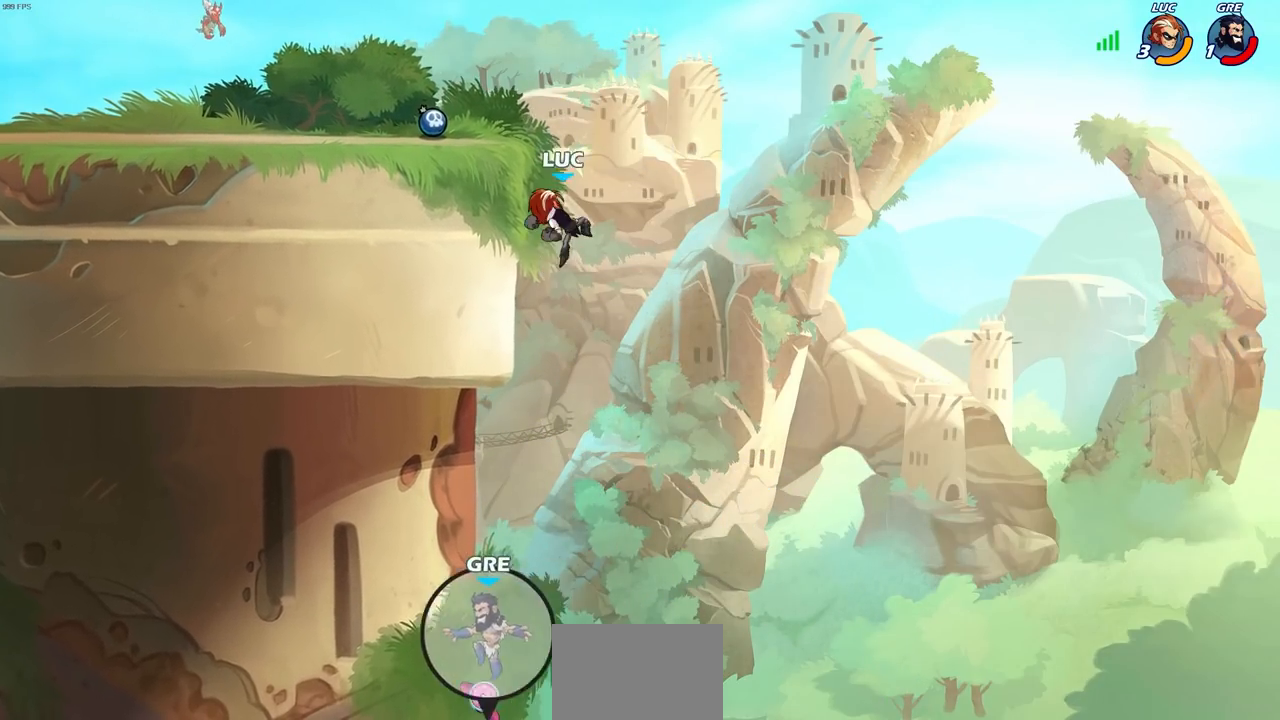
{"buttons": [], "left_stick": "up-left", "right_stick": "center", "events": [[117, "left_stick", "up-left"]]}
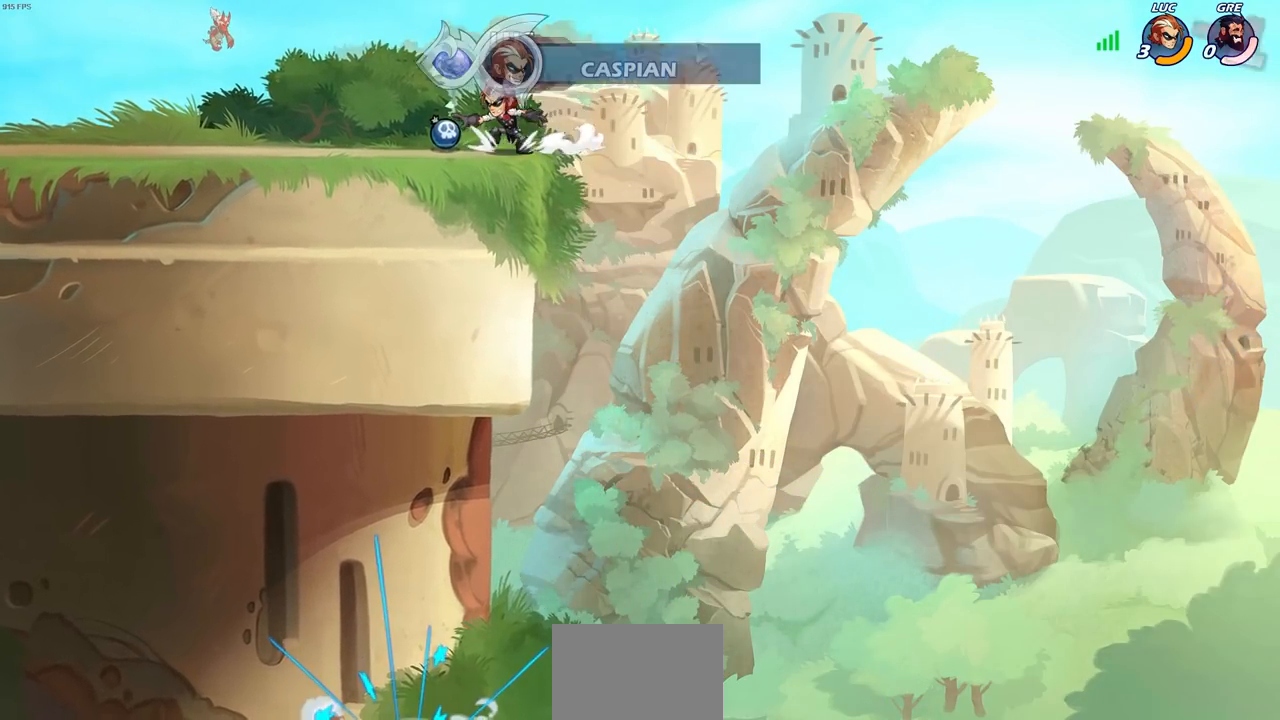
{"buttons": [], "left_stick": "center", "right_stick": "center", "events": [[250, "left_stick", "center"]]}
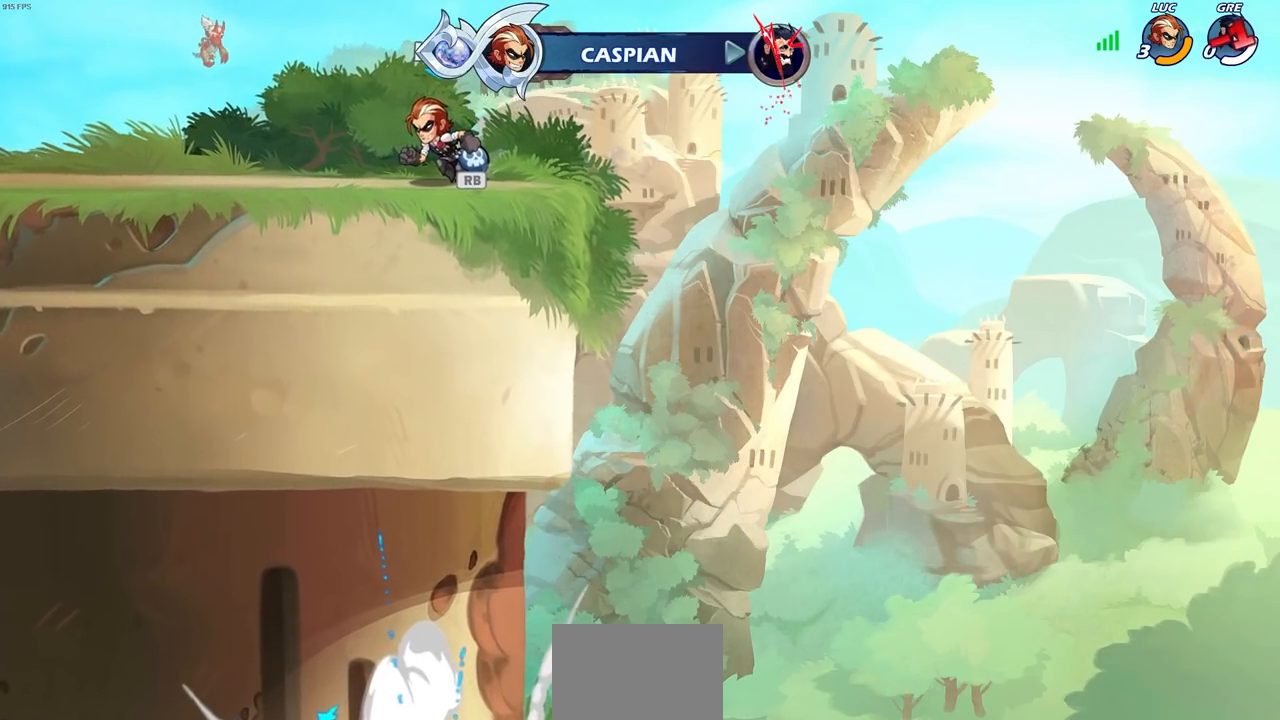
{"buttons": [], "left_stick": "center", "right_stick": "center", "events": []}
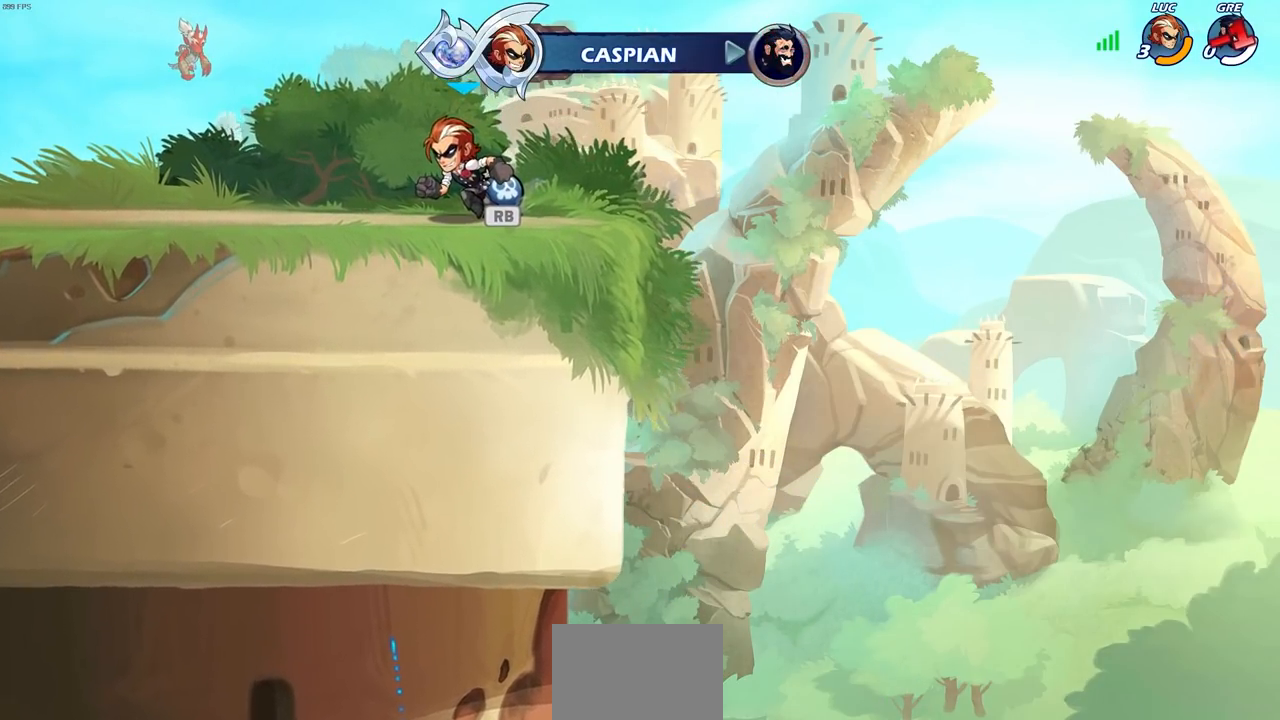
{"buttons": [], "left_stick": "center", "right_stick": "center", "events": []}
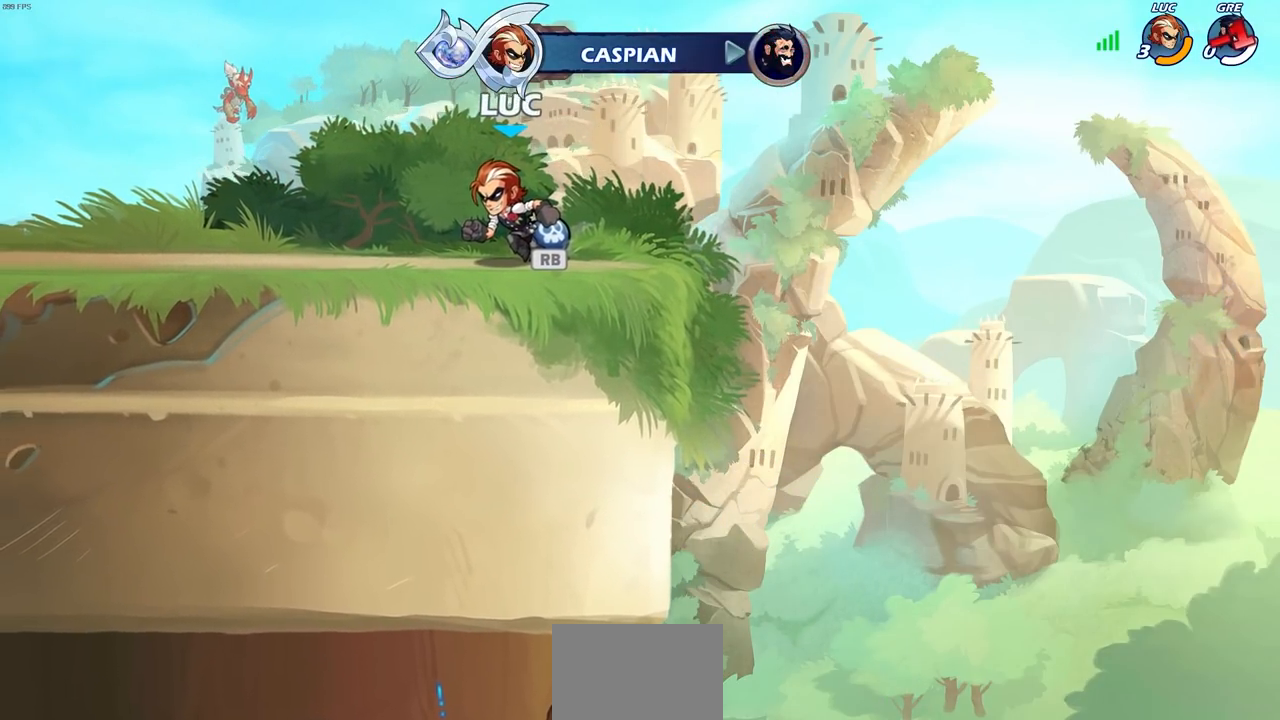
{"buttons": [], "left_stick": "center", "right_stick": "center", "events": []}
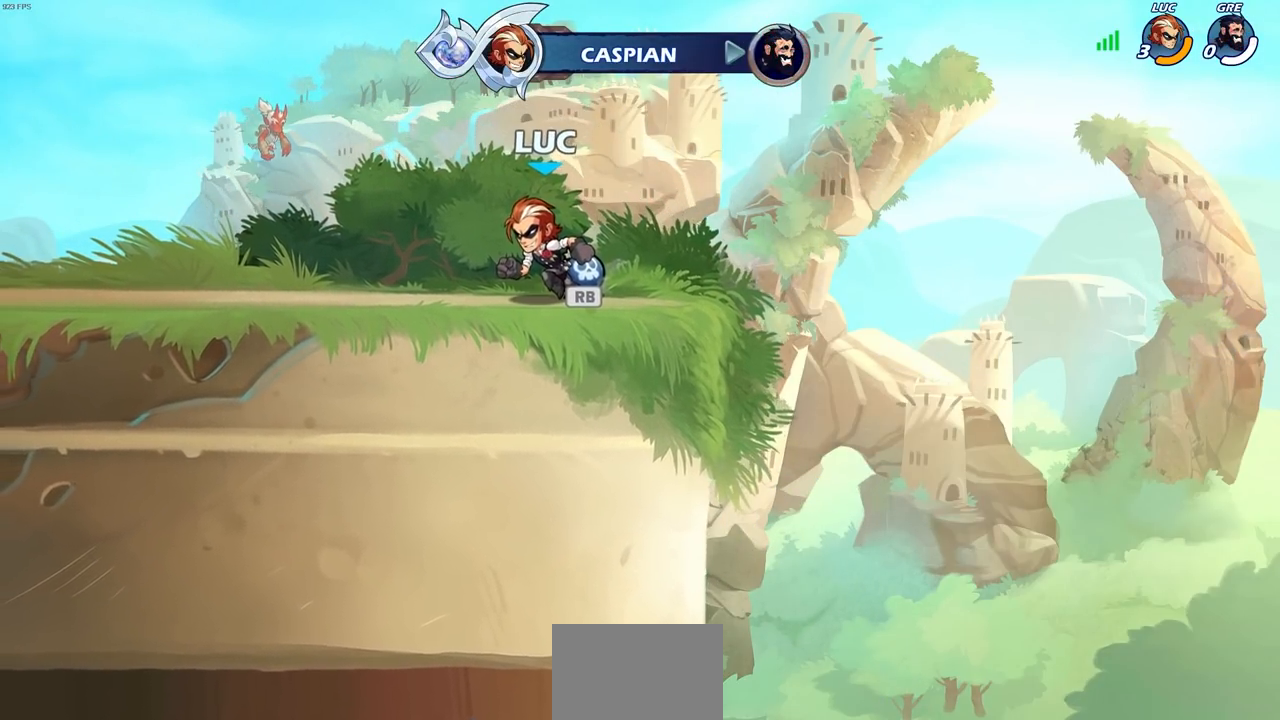
{"buttons": [], "left_stick": "center", "right_stick": "center", "events": []}
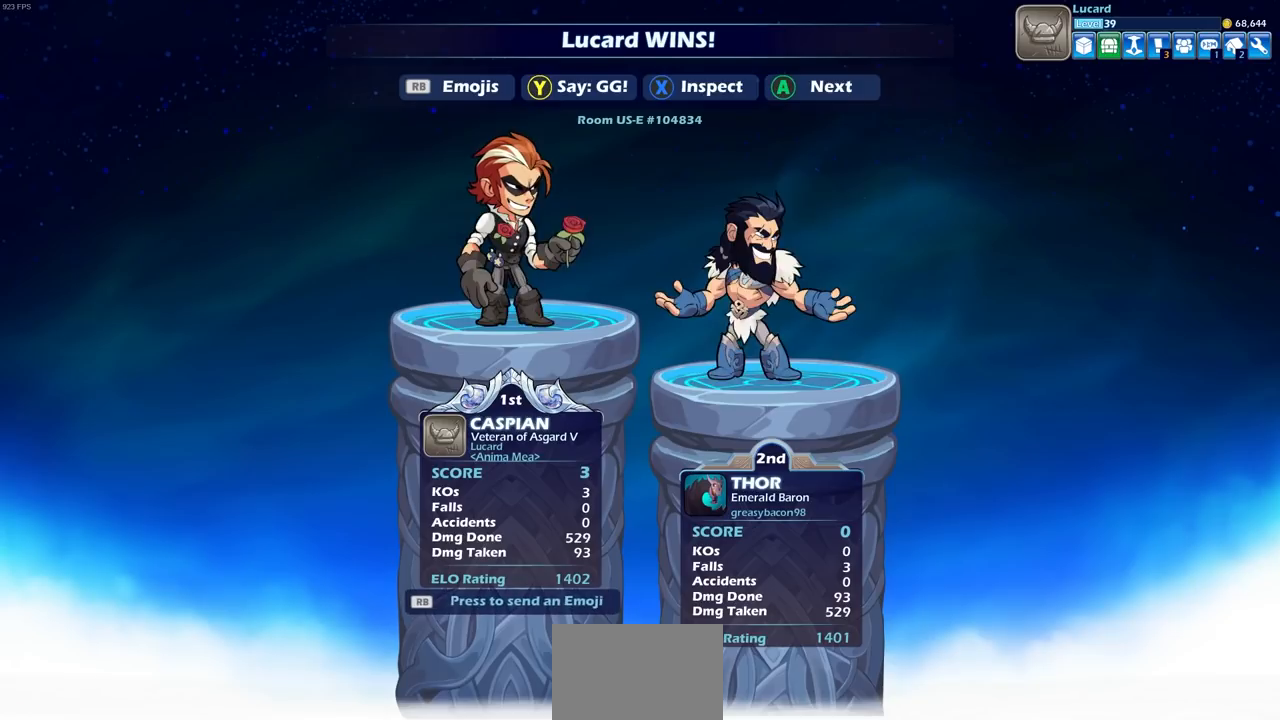
{"buttons": [], "left_stick": "center", "right_stick": "center", "events": []}
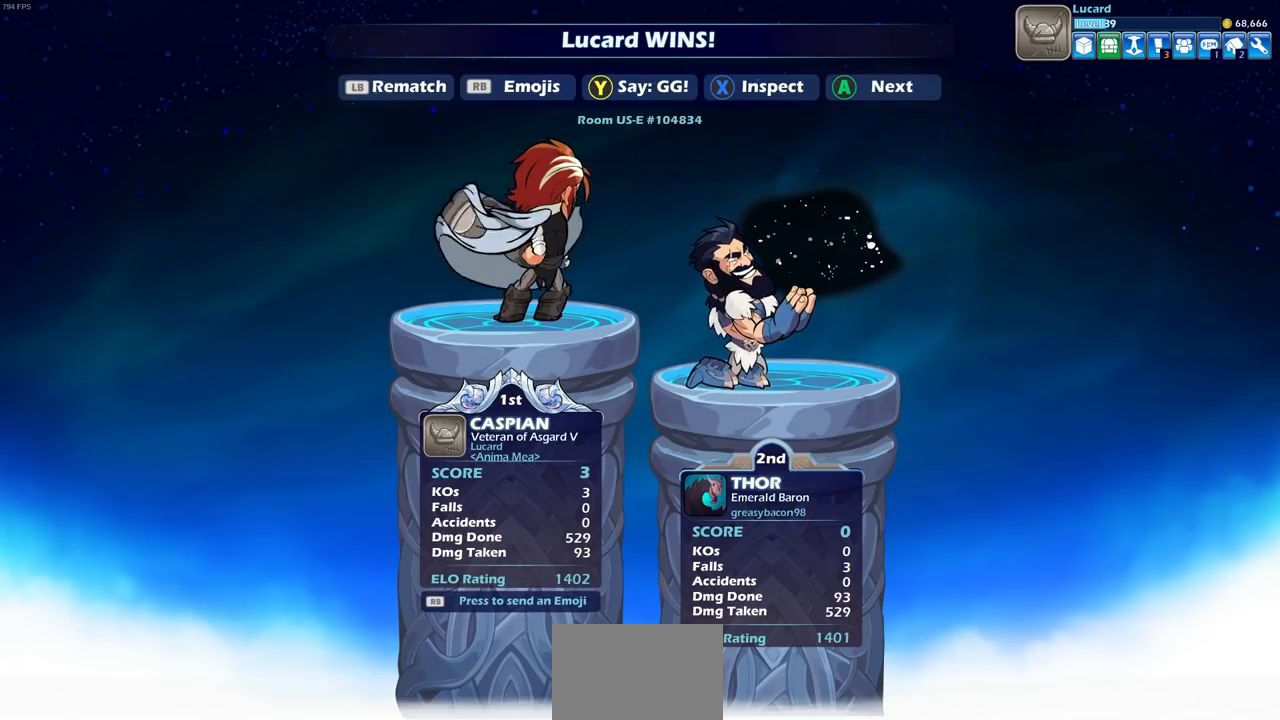
{"buttons": [], "left_stick": "center", "right_stick": "center", "events": [[117, "TRIANGLE", "down"], [217, "TRIANGLE", "up"]]}
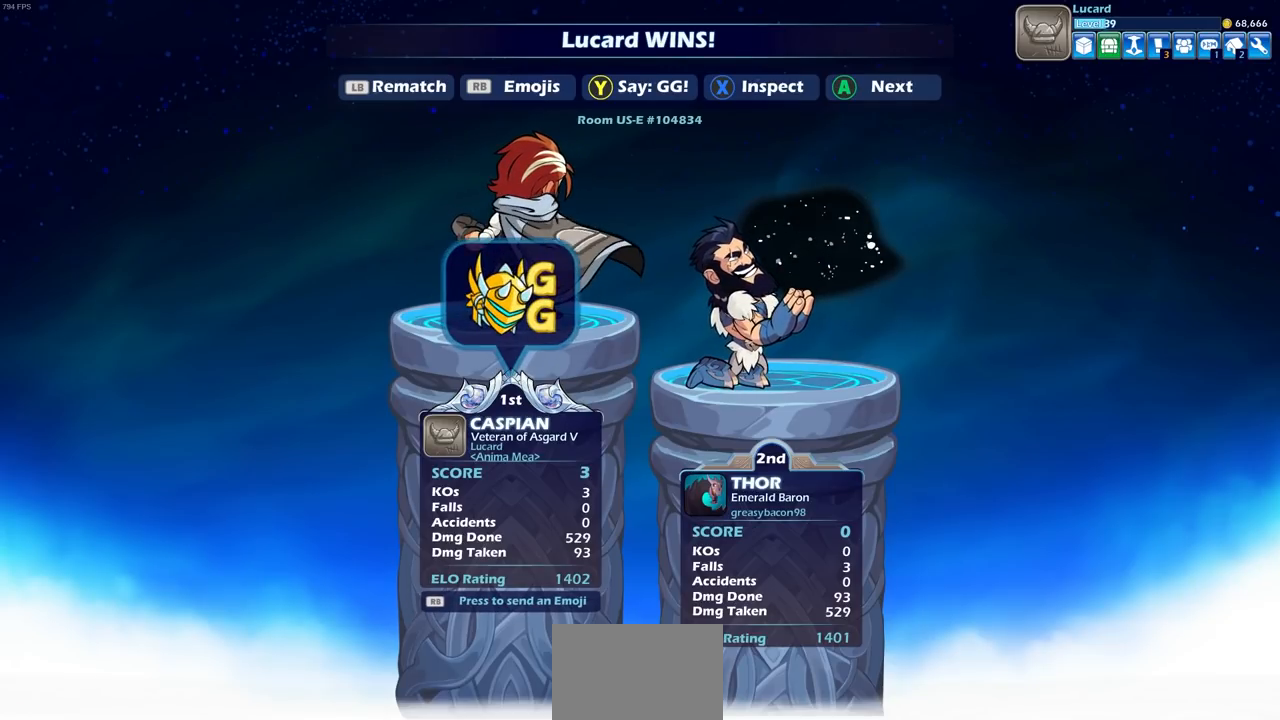
{"buttons": [], "left_stick": "center", "right_stick": "center", "events": []}
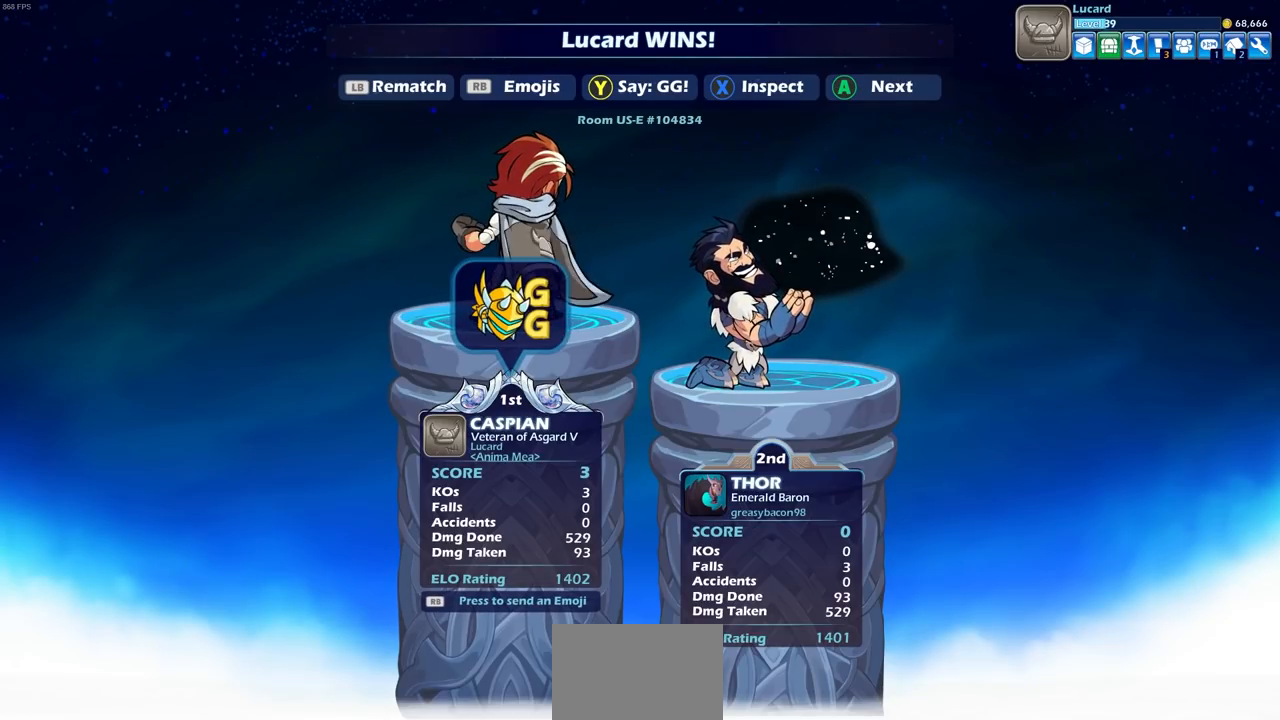
{"buttons": [], "left_stick": "center", "right_stick": "center", "events": []}
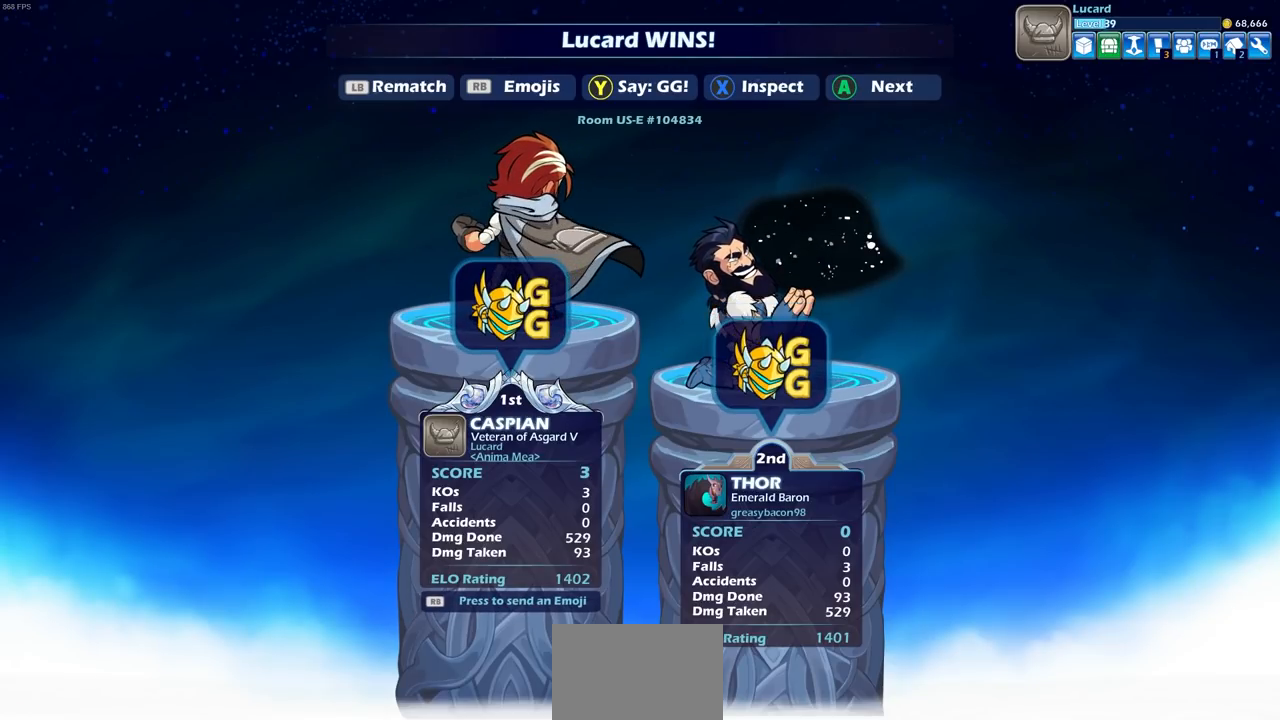
{"buttons": [], "left_stick": "center", "right_stick": "center", "events": [[83, "CROSS", "down"], [183, "CROSS", "up"]]}
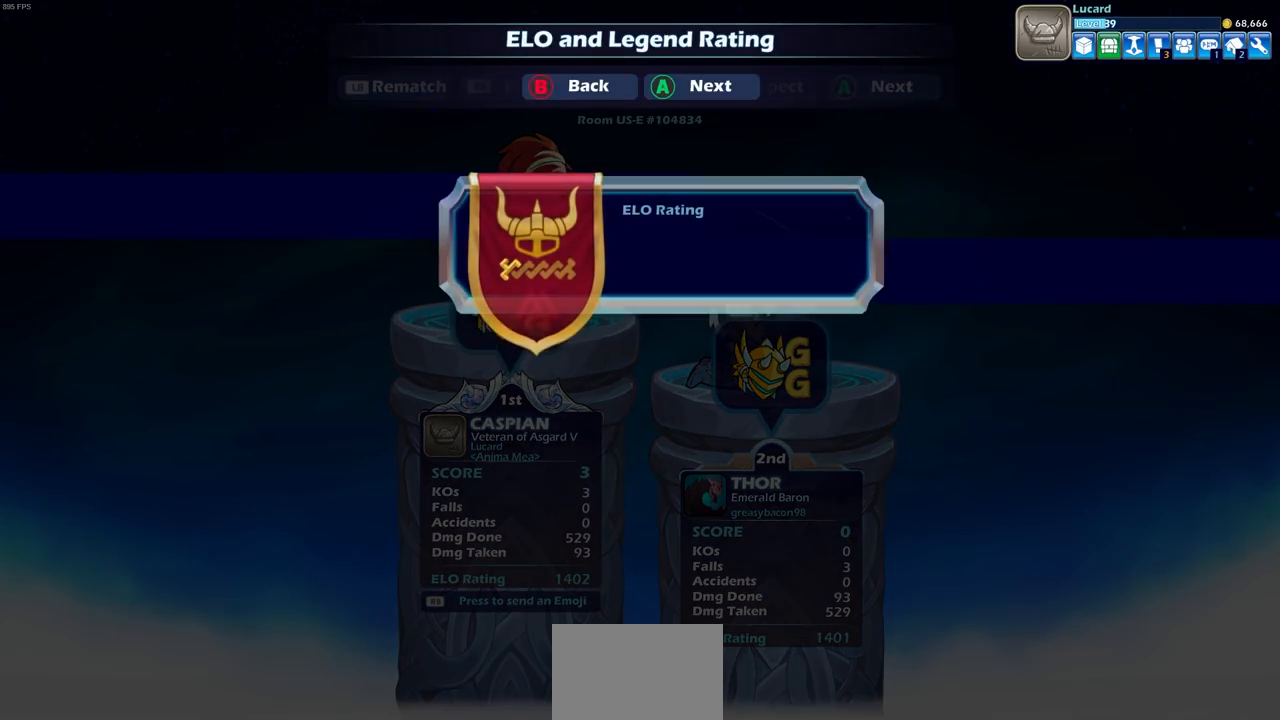
{"buttons": [], "left_stick": "center", "right_stick": "center", "events": [[33, "CROSS", "down"], [100, "CROSS", "up"]]}
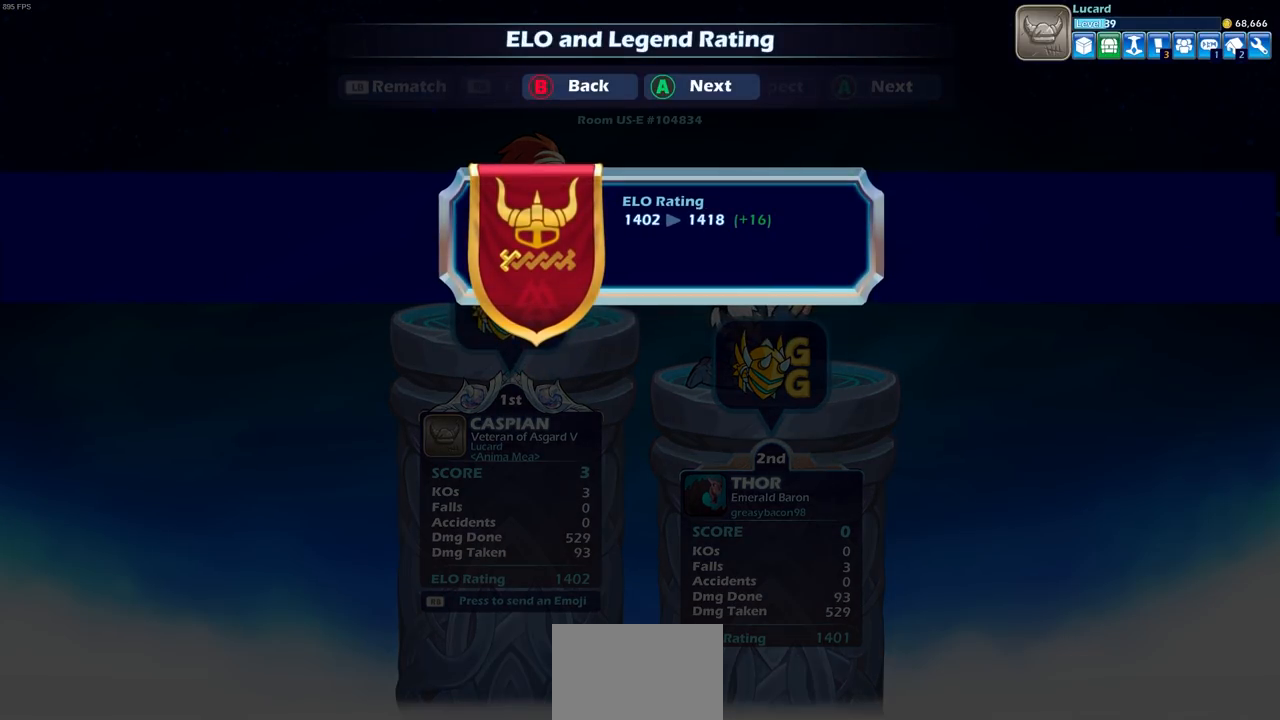
{"buttons": [], "left_stick": "center", "right_stick": "center", "events": []}
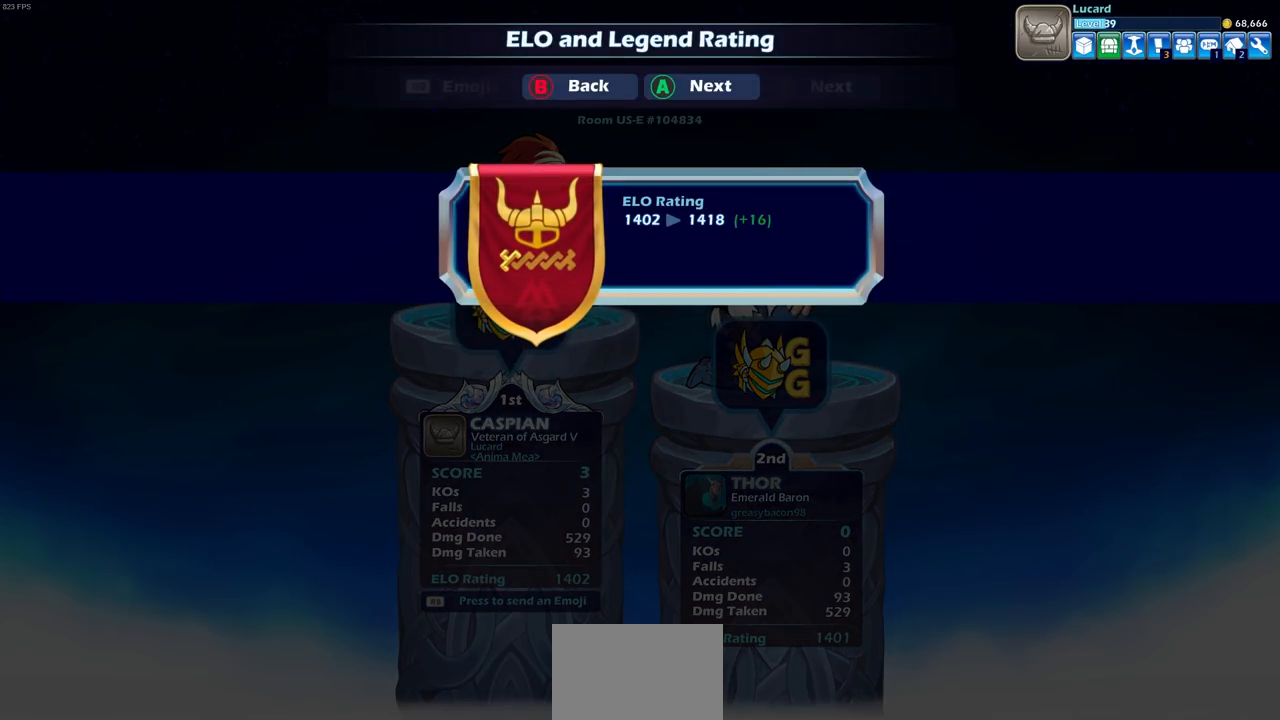
{"buttons": ["CROSS"], "left_stick": "center", "right_stick": "center", "events": [[50, "CROSS", "down"], [167, "CROSS", "up"], [500, "CROSS", "down"]]}
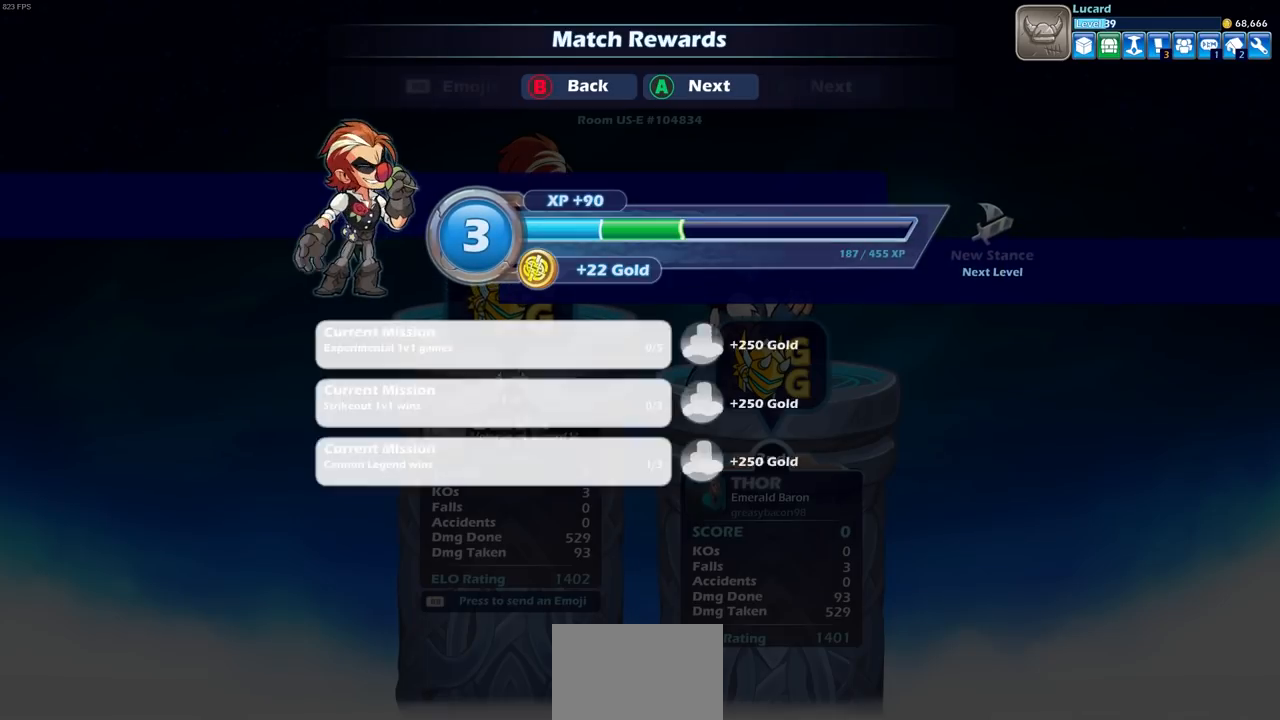
{"buttons": [], "left_stick": "center", "right_stick": "center", "events": [[117, "CROSS", "up"]]}
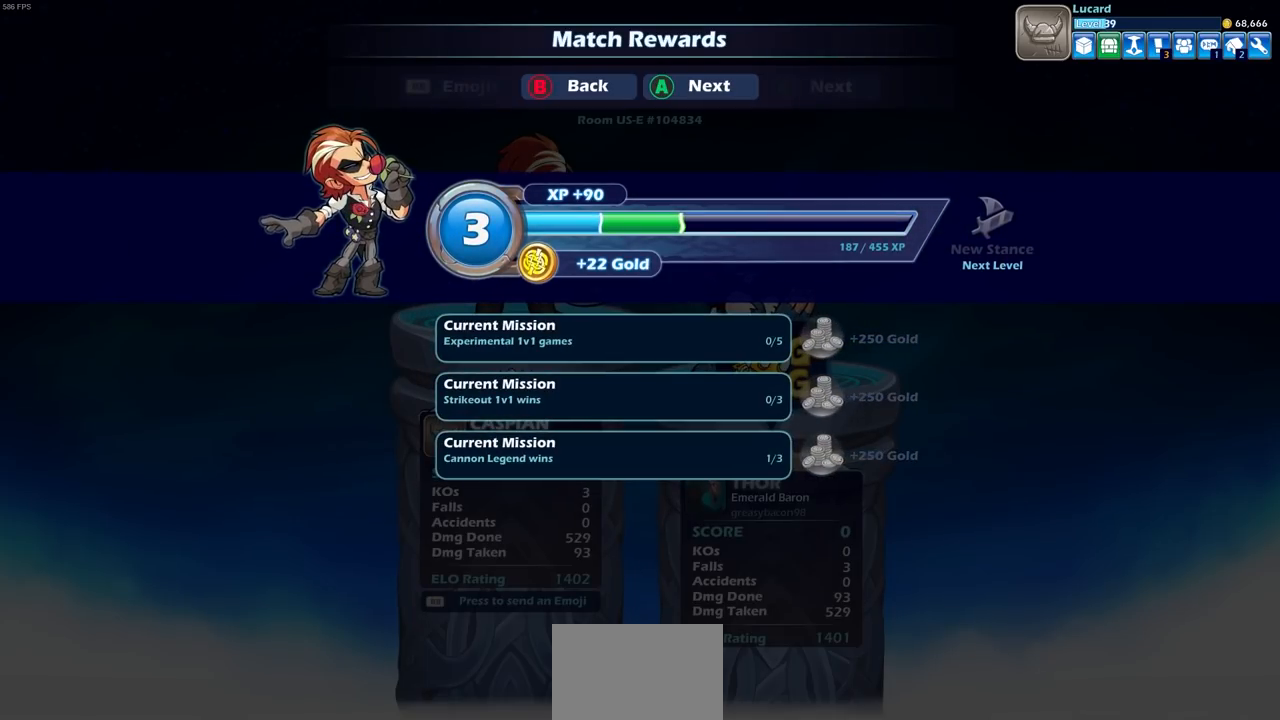
{"buttons": [], "left_stick": "center", "right_stick": "center", "events": [[383, "CROSS", "down"], [483, "CROSS", "up"]]}
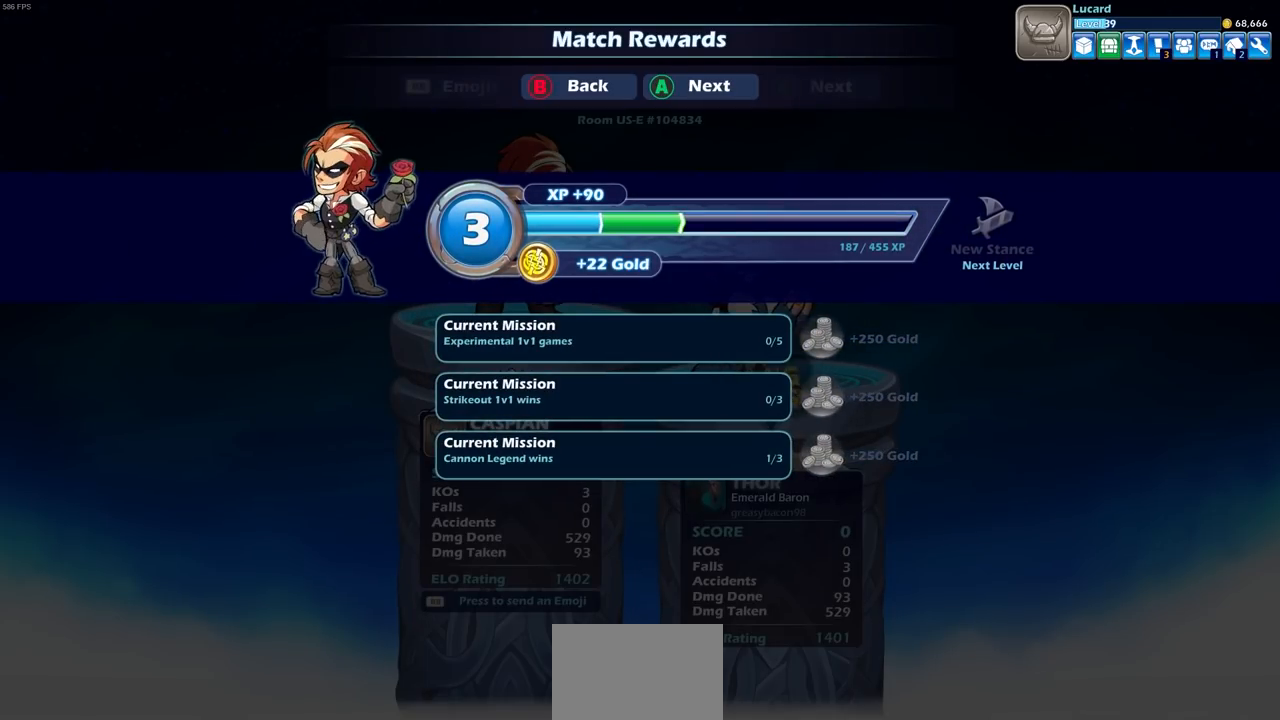
{"buttons": [], "left_stick": "center", "right_stick": "center", "events": []}
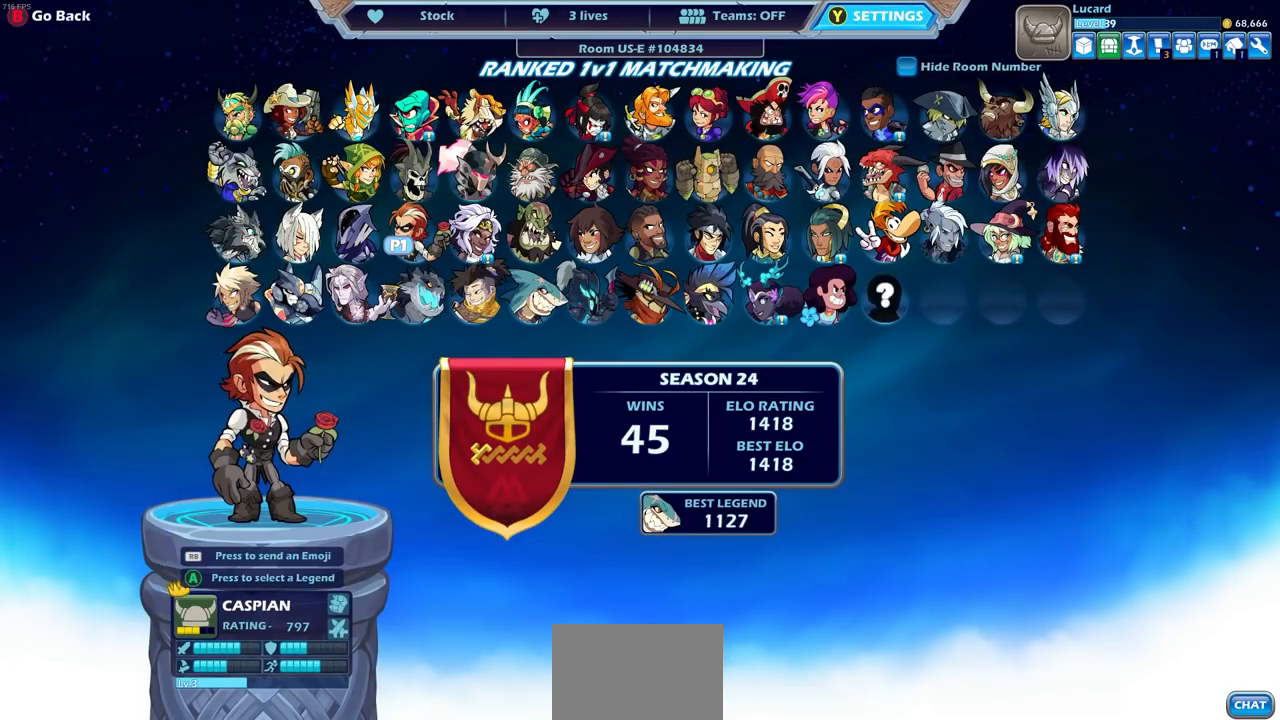
{"buttons": [], "left_stick": "center", "right_stick": "center", "events": [[150, "CROSS", "down"], [267, "CROSS", "up"]]}
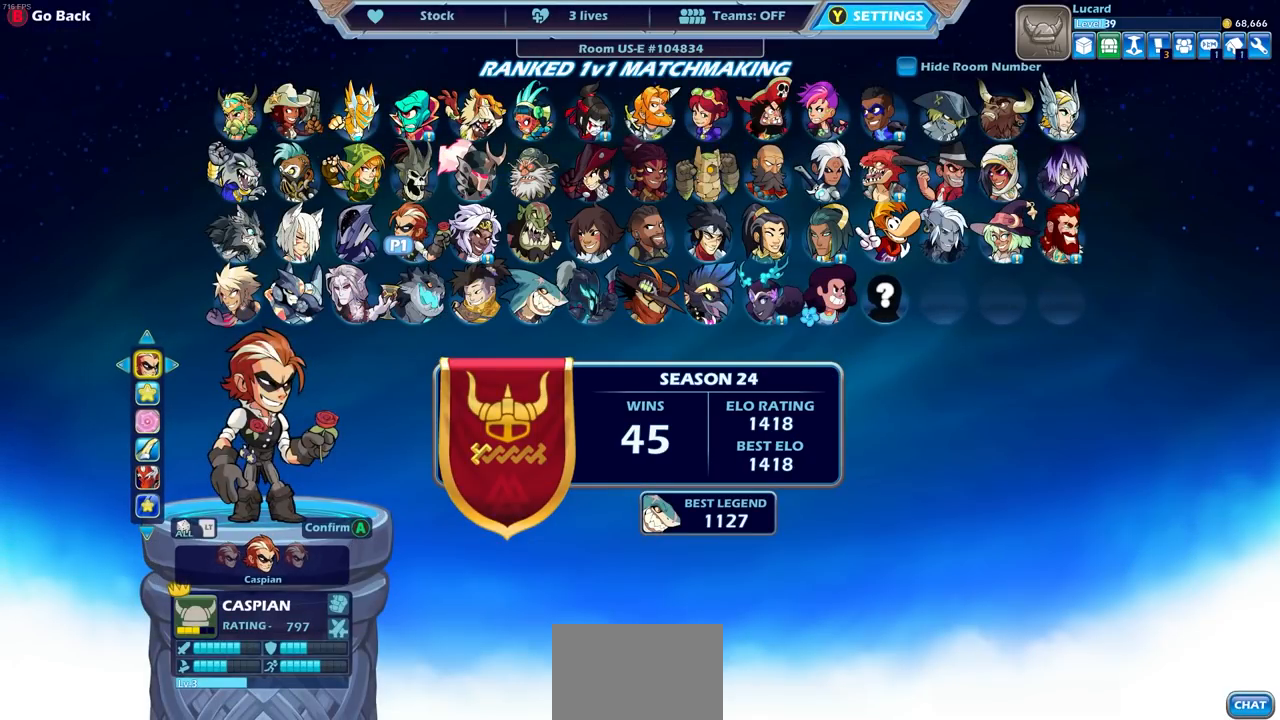
{"buttons": [], "left_stick": "center", "right_stick": "center", "events": []}
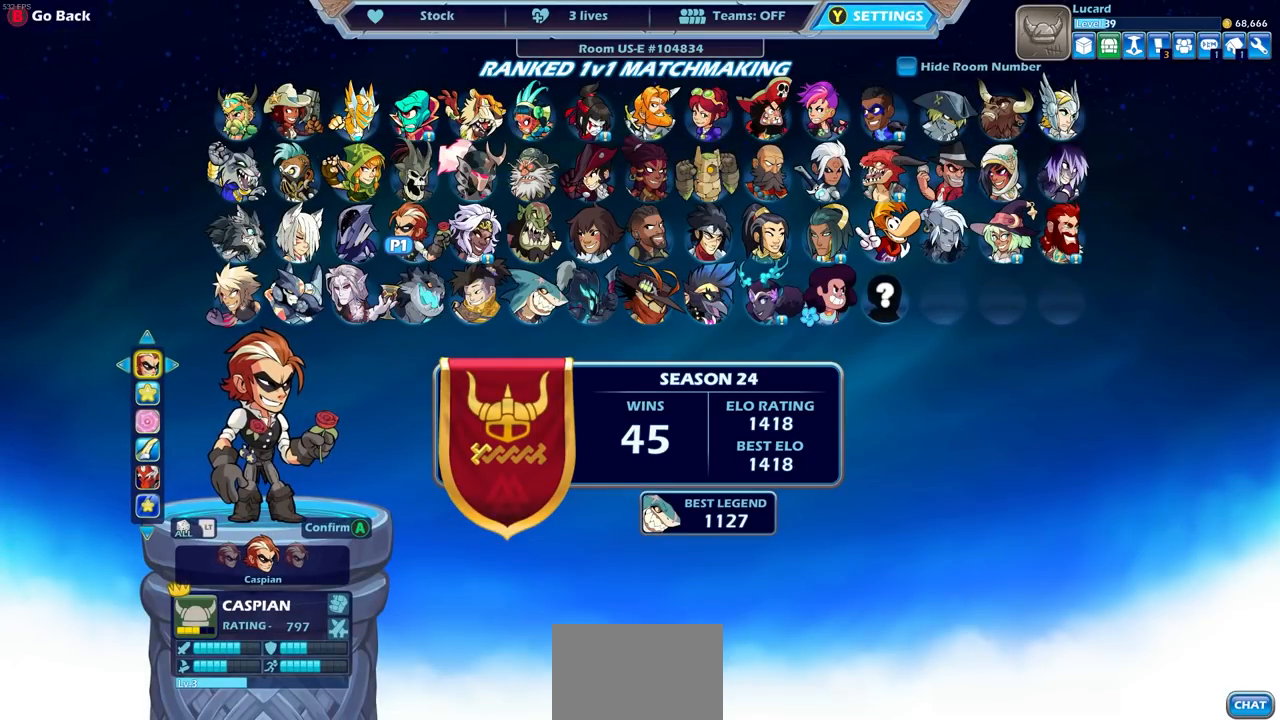
{"buttons": [], "left_stick": "center", "right_stick": "center", "events": [[217, "CIRCLE", "down"], [267, "CIRCLE", "up"]]}
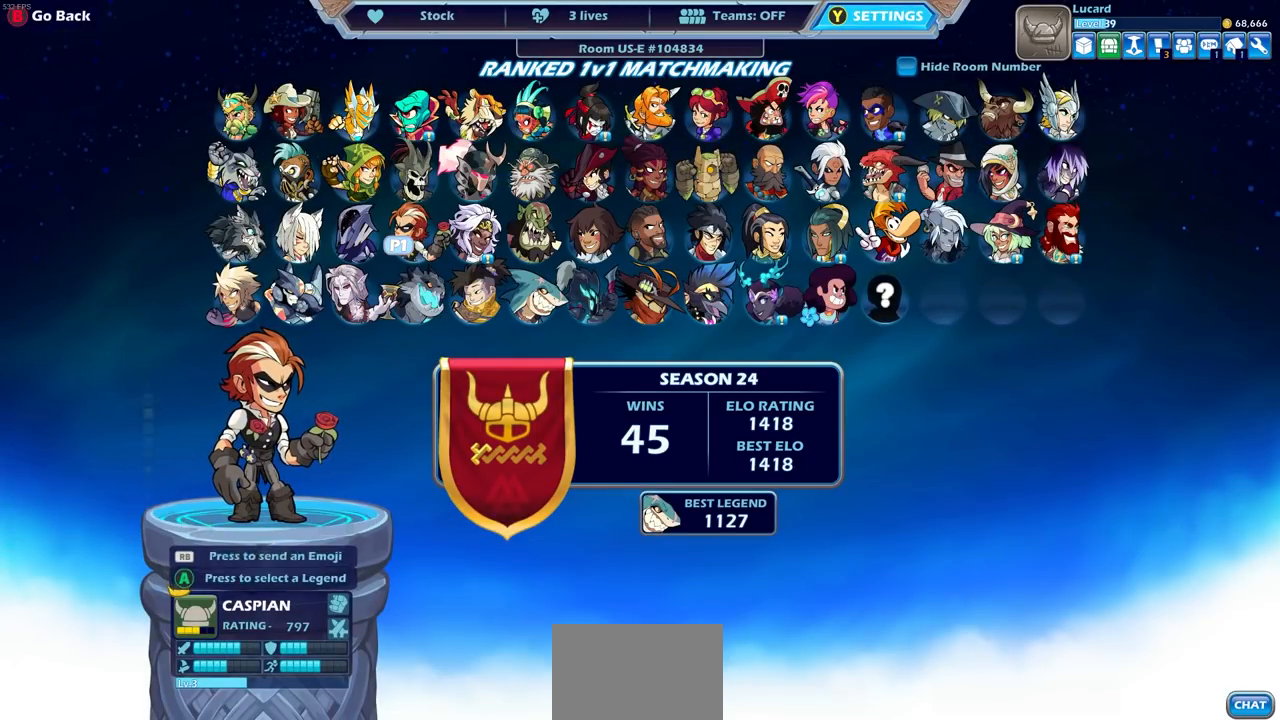
{"buttons": [], "left_stick": "center", "right_stick": "center", "events": [[133, "DPAD_RIGHT", "down"], [233, "DPAD_RIGHT", "up"]]}
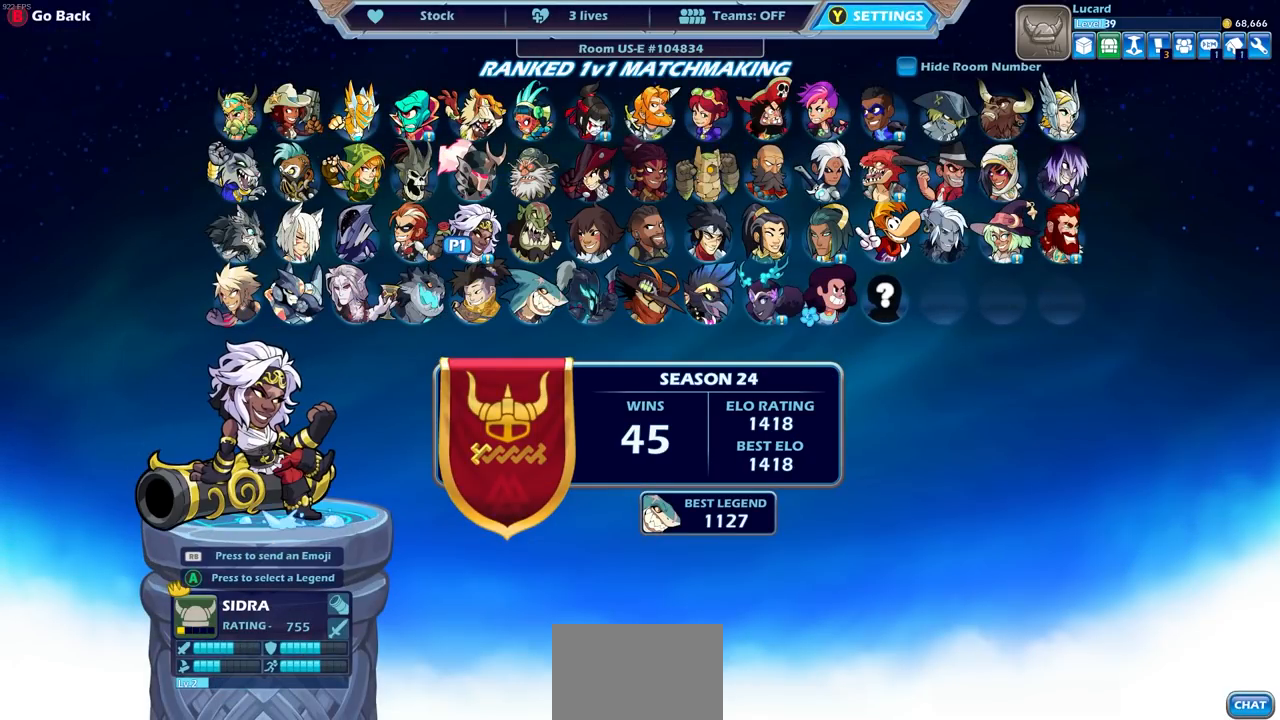
{"buttons": ["CROSS"], "left_stick": "center", "right_stick": "center", "events": [[483, "CROSS", "down"]]}
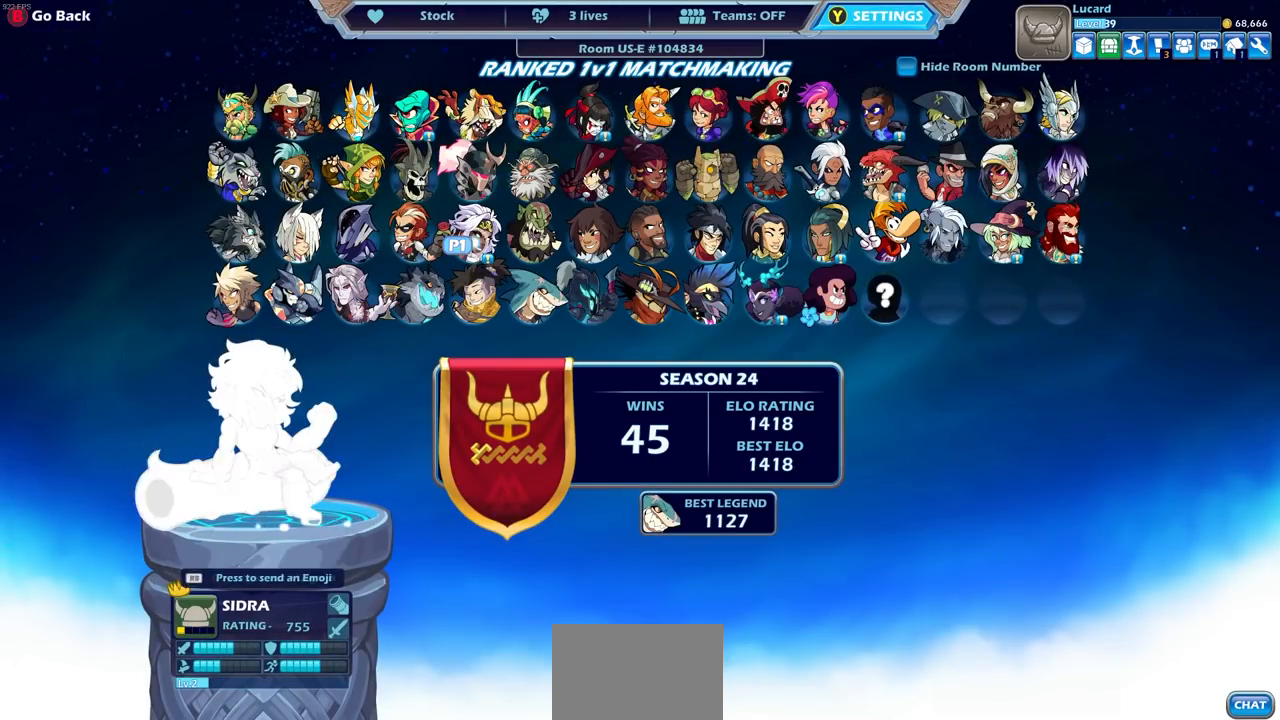
{"buttons": [], "left_stick": "center", "right_stick": "center", "events": [[33, "CROSS", "up"]]}